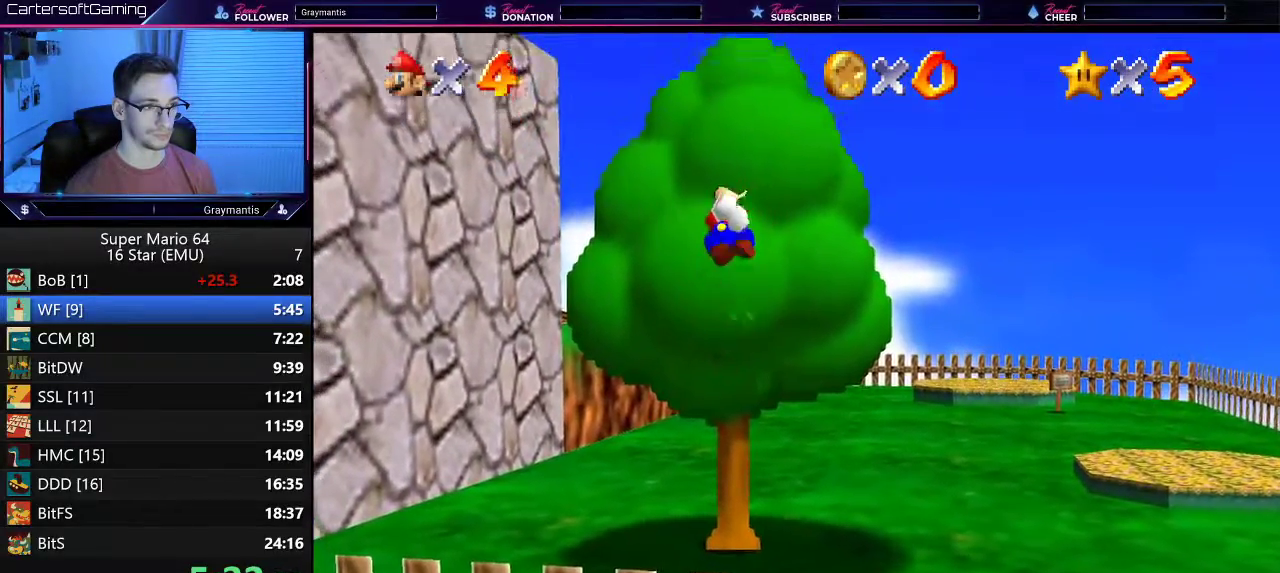
Gameplay with a controller (Nintendo layout); each line is a JSON object with the inputs held at the frame after it. "events" lists button and stick changes between this image and that frame as [ms after this image, input, new state], when the widget could be followed in between. Not read: L3 R3.
{"buttons": ["A"], "left_stick": "up", "events": [[501, "A", "down"]]}
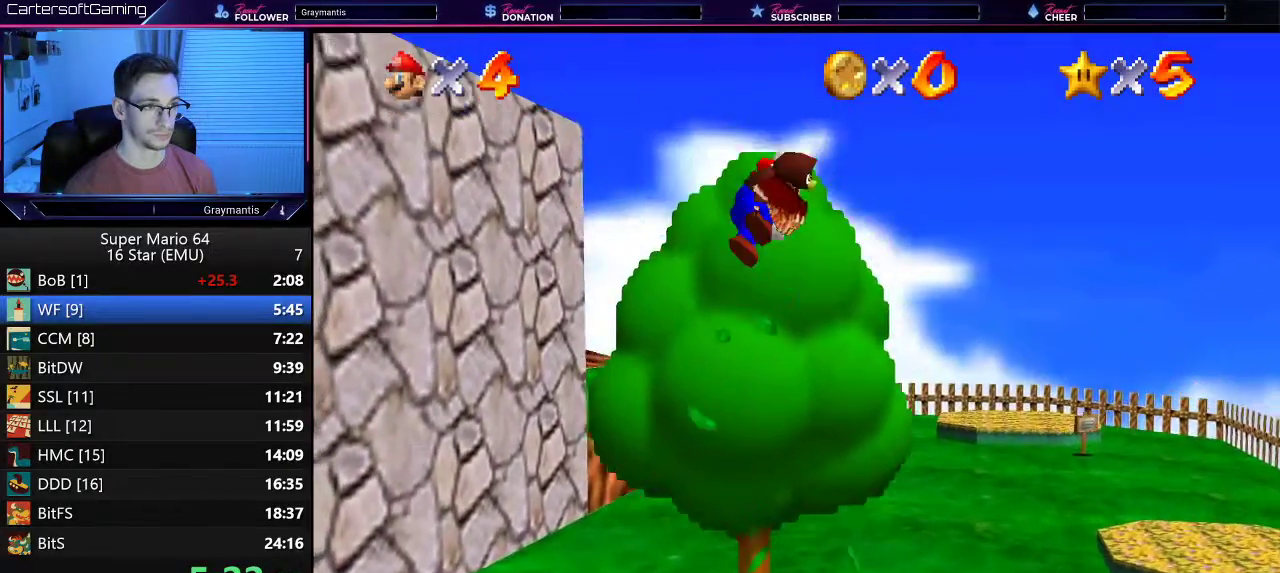
{"buttons": [], "left_stick": "down-right", "events": [[133, "A", "up"], [200, "left_stick", "up-right"], [300, "left_stick", "right"], [384, "left_stick", "down-right"]]}
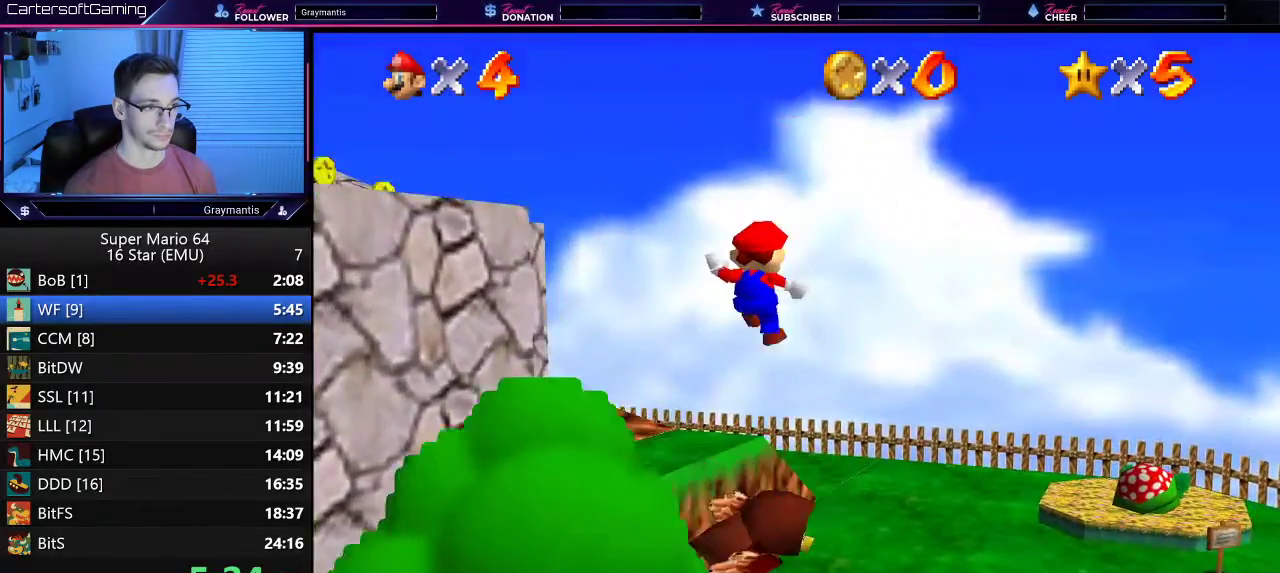
{"buttons": [], "left_stick": "down-right", "events": []}
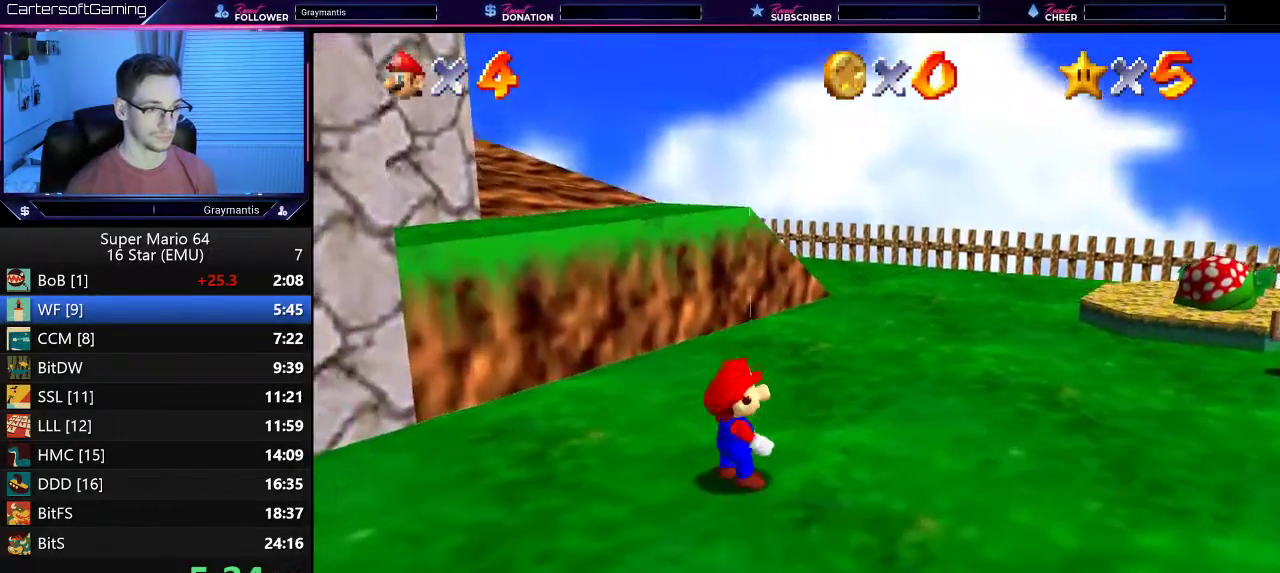
{"buttons": [], "left_stick": "center", "events": [[67, "left_stick", "center"], [334, "A", "down"], [350, "B", "down"], [417, "B", "up"], [467, "A", "up"]]}
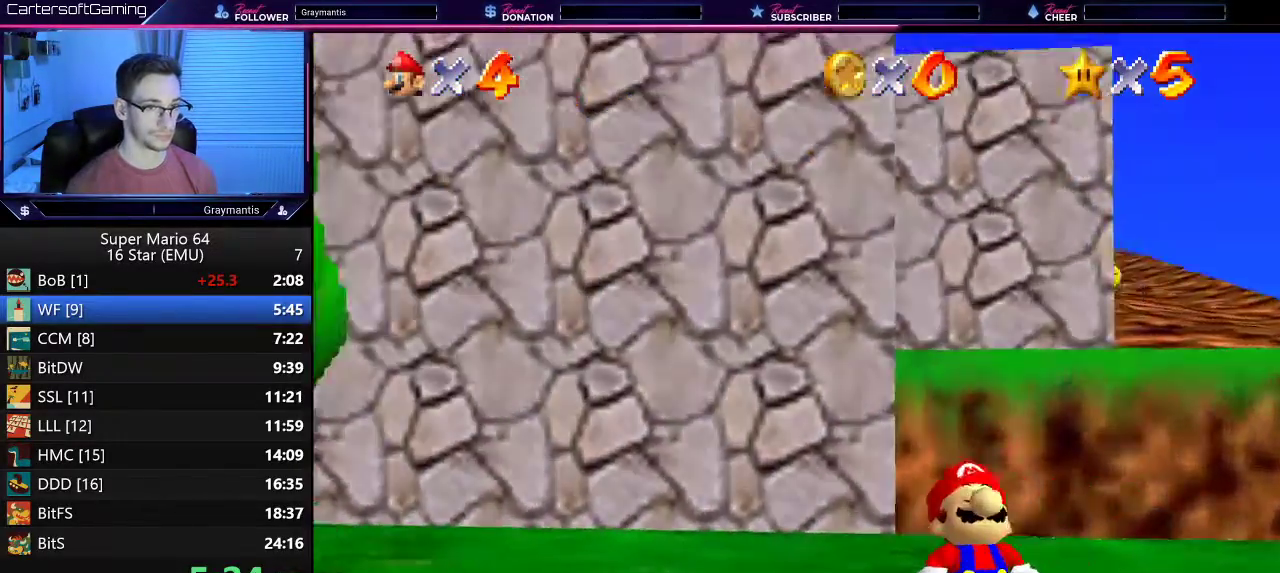
{"buttons": ["A", "B"], "left_stick": "center", "events": [[34, "A", "down"], [34, "B", "down"], [84, "A", "up"], [84, "B", "up"], [201, "A", "down"], [267, "A", "up"], [317, "A", "down"], [317, "B", "down"], [384, "A", "up"], [384, "B", "up"], [467, "A", "down"], [467, "B", "down"]]}
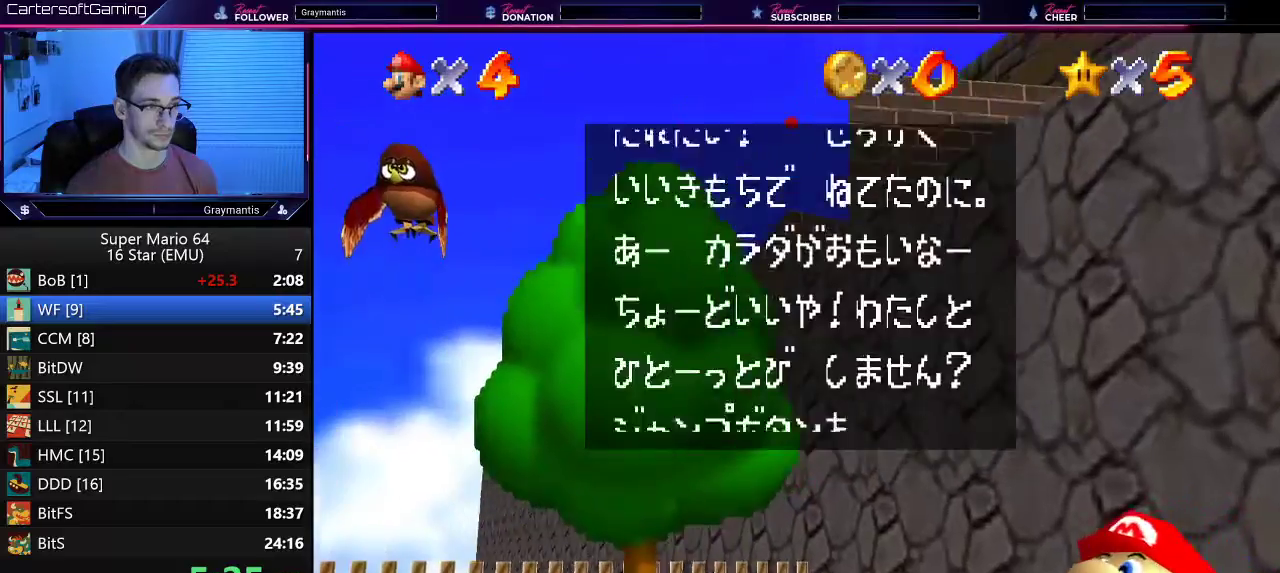
{"buttons": ["A"], "left_stick": "center", "events": [[33, "B", "up"], [67, "A", "up"], [117, "A", "down"], [117, "B", "down"], [200, "A", "up"], [200, "B", "up"], [267, "A", "down"], [267, "B", "down"], [317, "B", "up"], [367, "A", "up"], [434, "A", "down"], [434, "B", "down"], [500, "B", "up"]]}
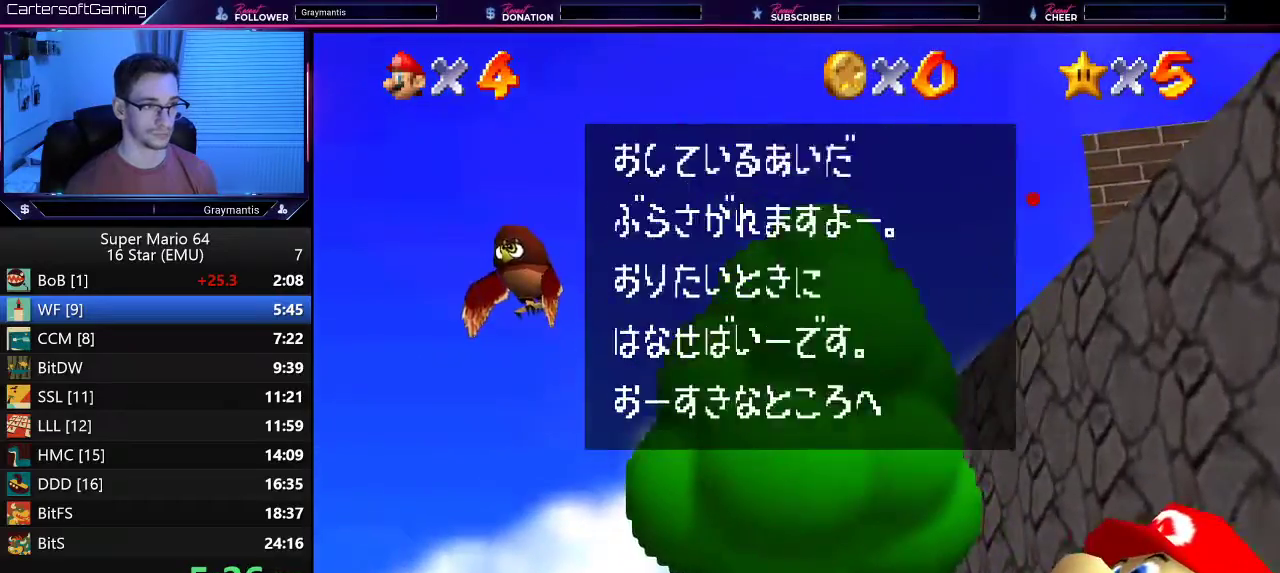
{"buttons": [], "left_stick": "center", "events": [[67, "B", "down"], [117, "B", "up"], [167, "A", "up"], [234, "A", "down"], [234, "B", "down"], [301, "A", "up"], [301, "B", "up"], [351, "A", "down"], [351, "B", "down"], [434, "A", "up"], [434, "B", "up"]]}
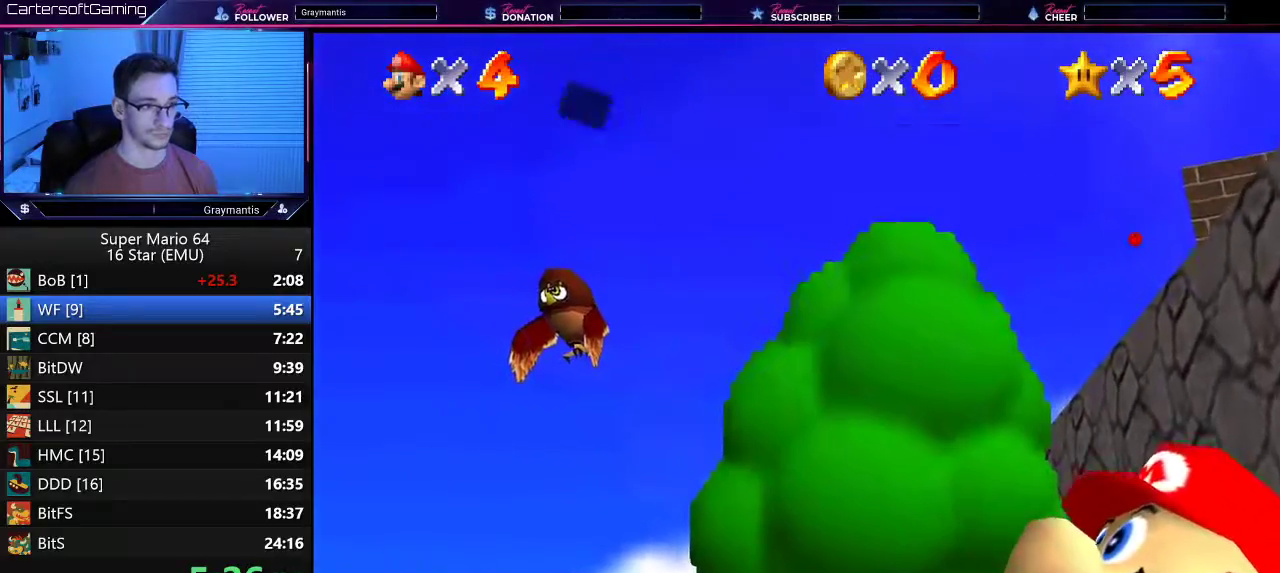
{"buttons": [], "left_stick": "center", "events": [[33, "A", "down"], [33, "B", "down"], [83, "A", "up"], [83, "B", "up"], [150, "A", "down"], [150, "B", "down"], [233, "A", "up"], [233, "B", "up"]]}
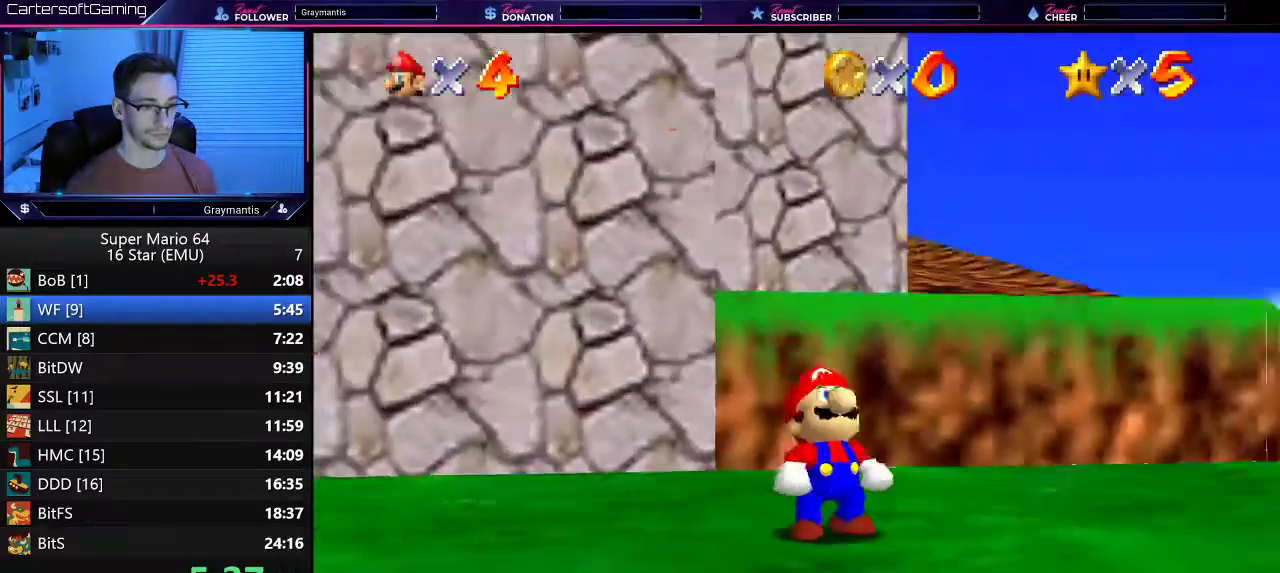
{"buttons": [], "left_stick": "down-right", "events": [[467, "left_stick", "down-right"]]}
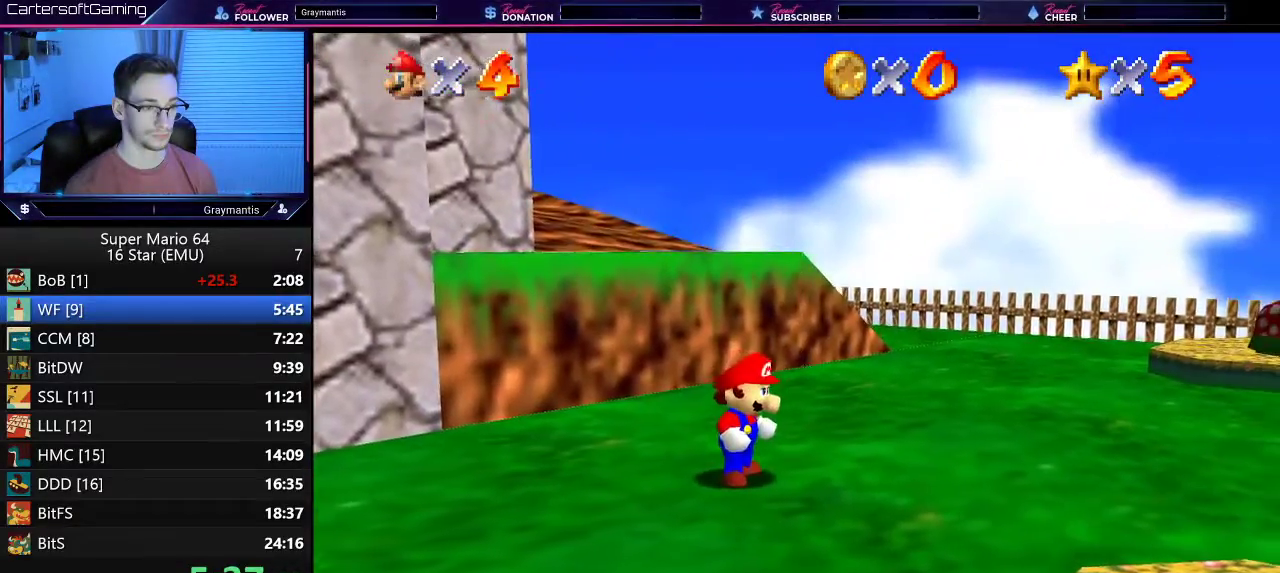
{"buttons": [], "left_stick": "center", "events": [[500, "left_stick", "center"]]}
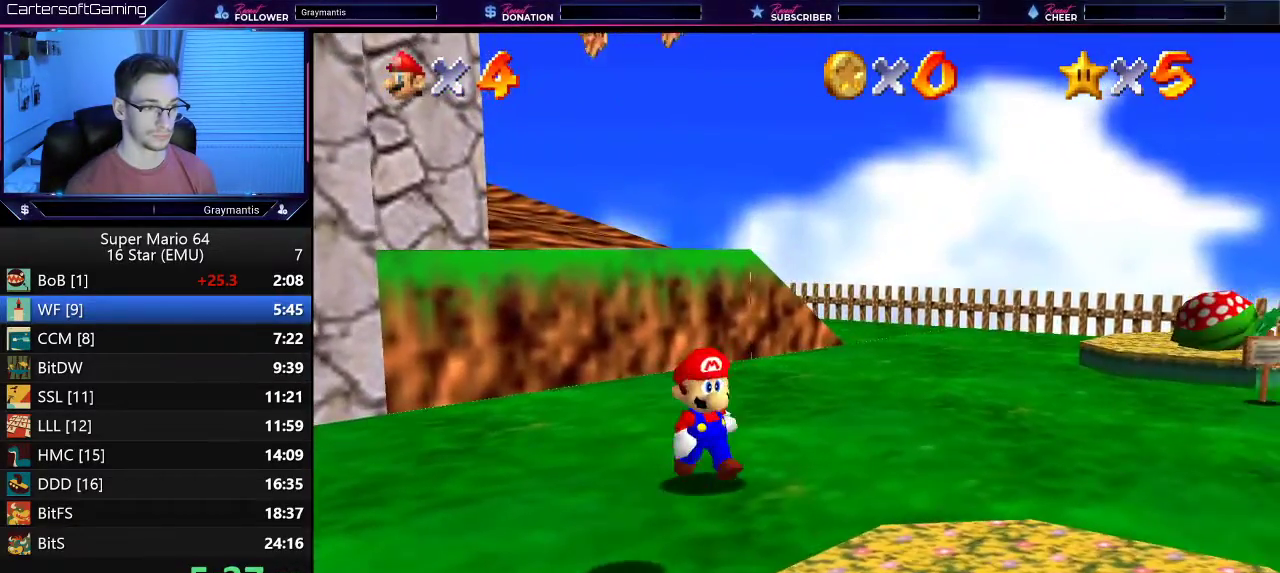
{"buttons": ["A"], "left_stick": "center", "events": [[134, "left_stick", "down"], [301, "left_stick", "center"], [467, "A", "down"]]}
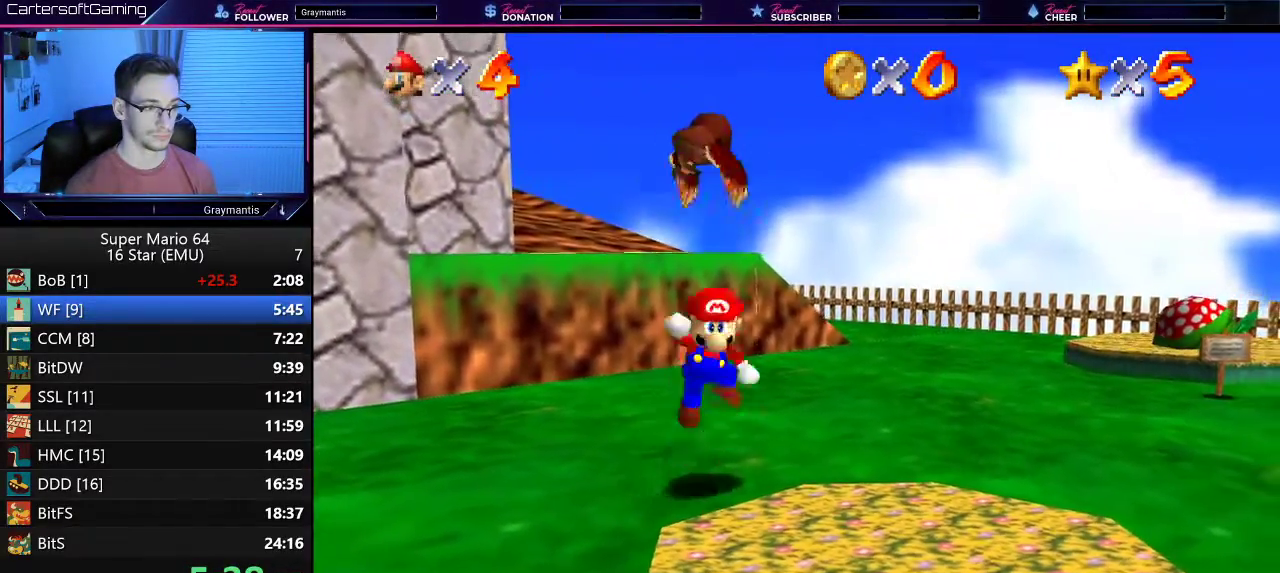
{"buttons": ["A"], "left_stick": "center", "events": []}
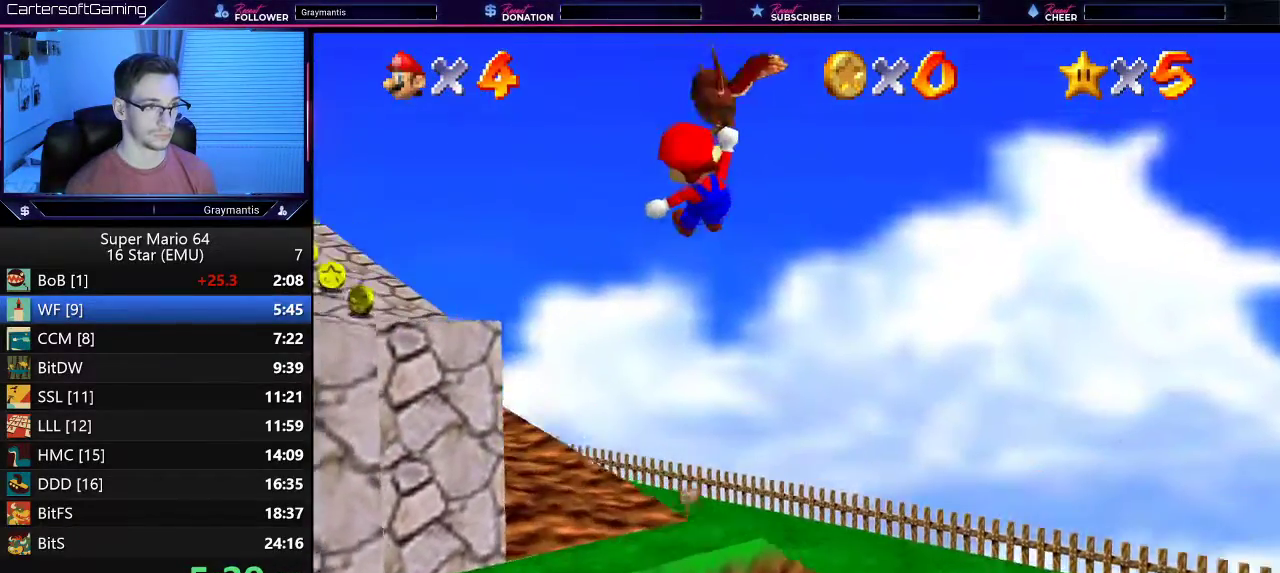
{"buttons": ["A"], "left_stick": "right", "events": [[301, "left_stick", "right"]]}
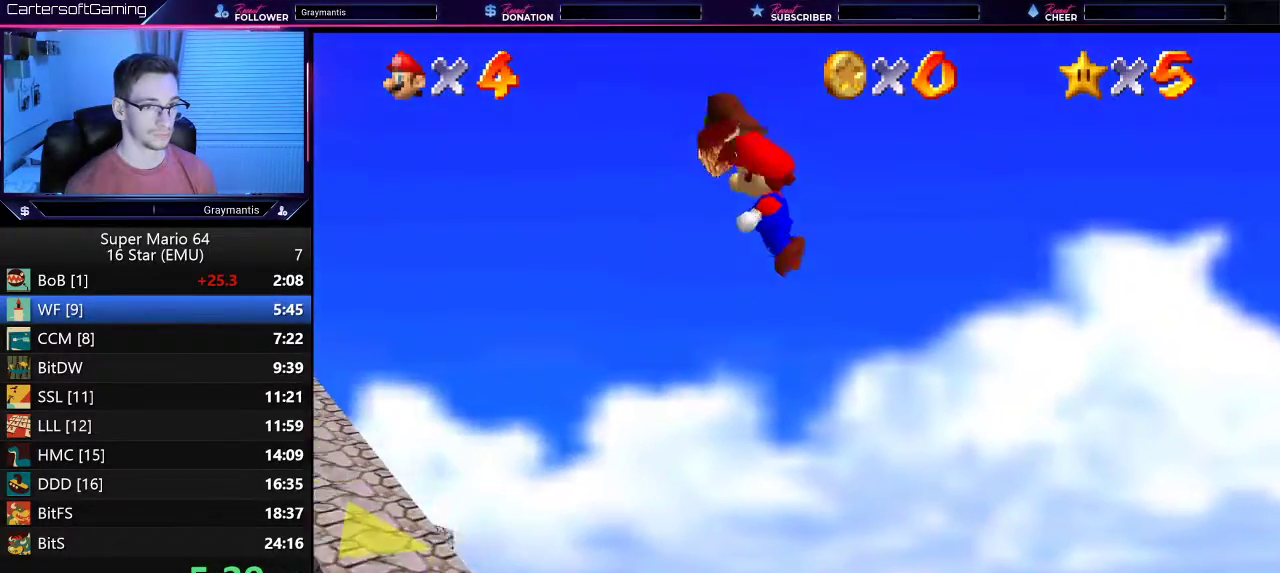
{"buttons": ["A"], "left_stick": "right", "events": []}
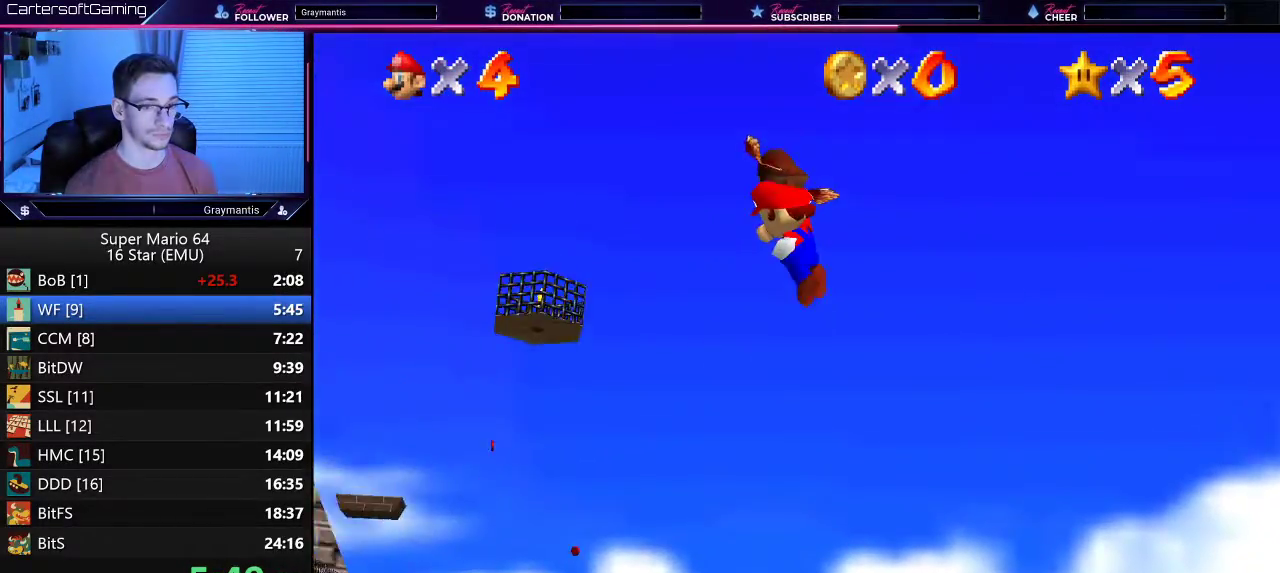
{"buttons": ["A"], "left_stick": "right", "events": []}
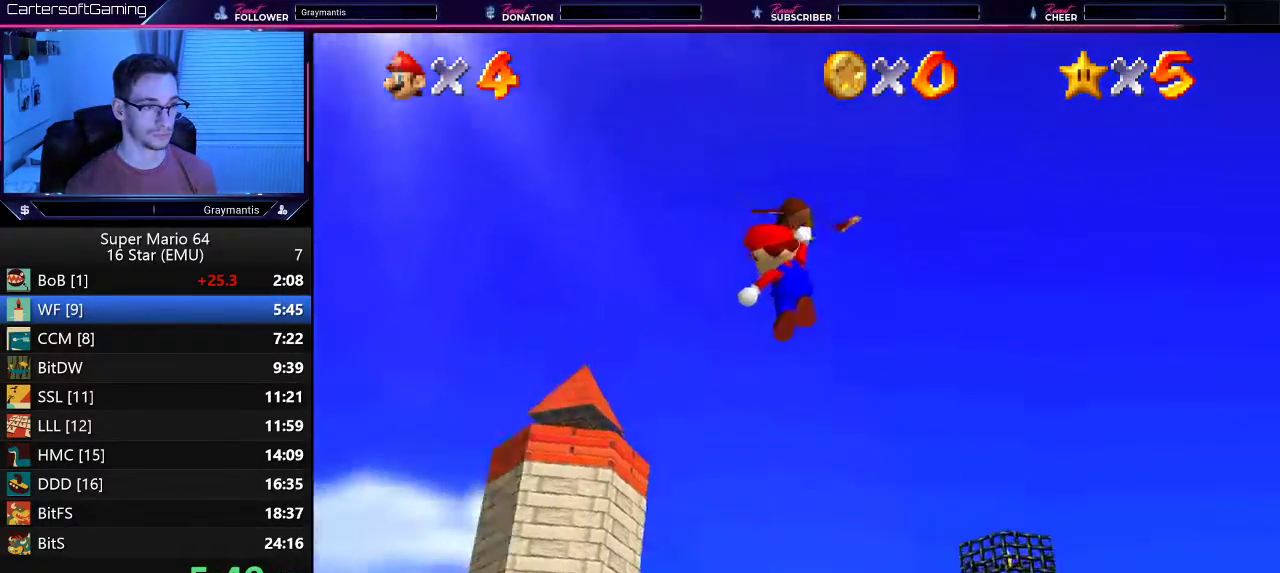
{"buttons": ["A"], "left_stick": "right", "events": []}
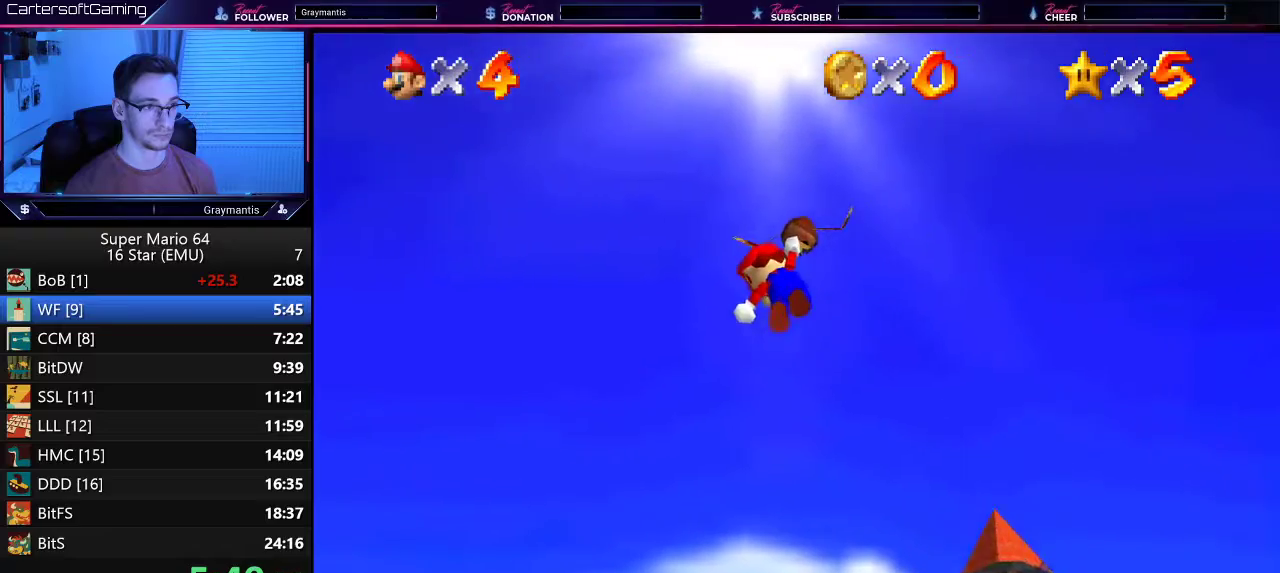
{"buttons": ["A"], "left_stick": "right", "events": []}
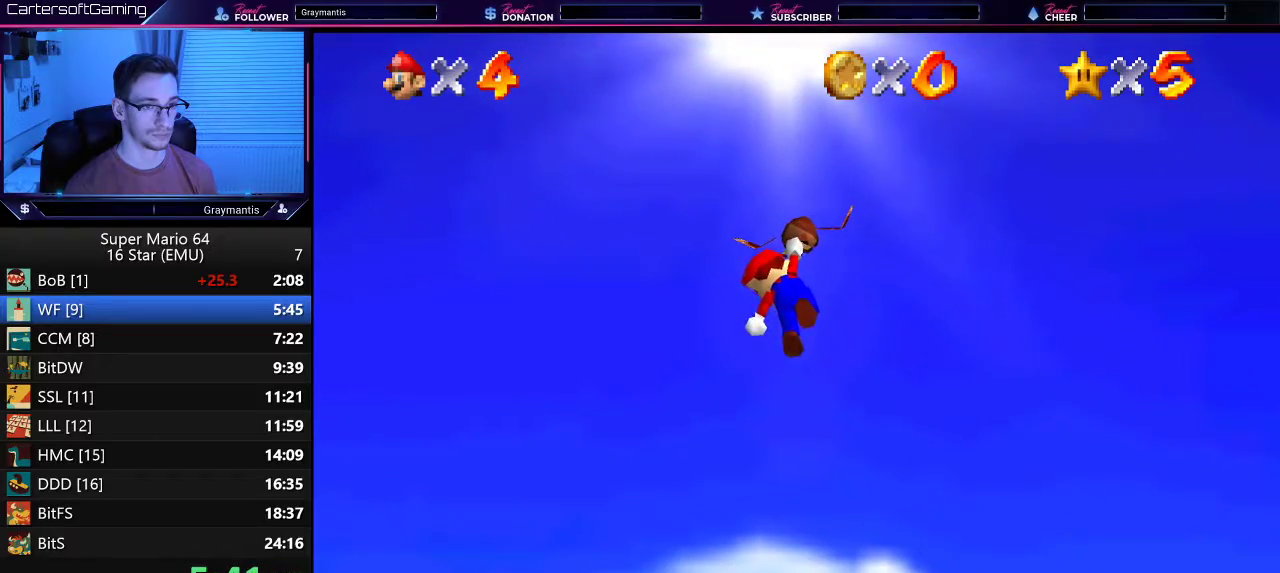
{"buttons": ["A"], "left_stick": "right", "events": []}
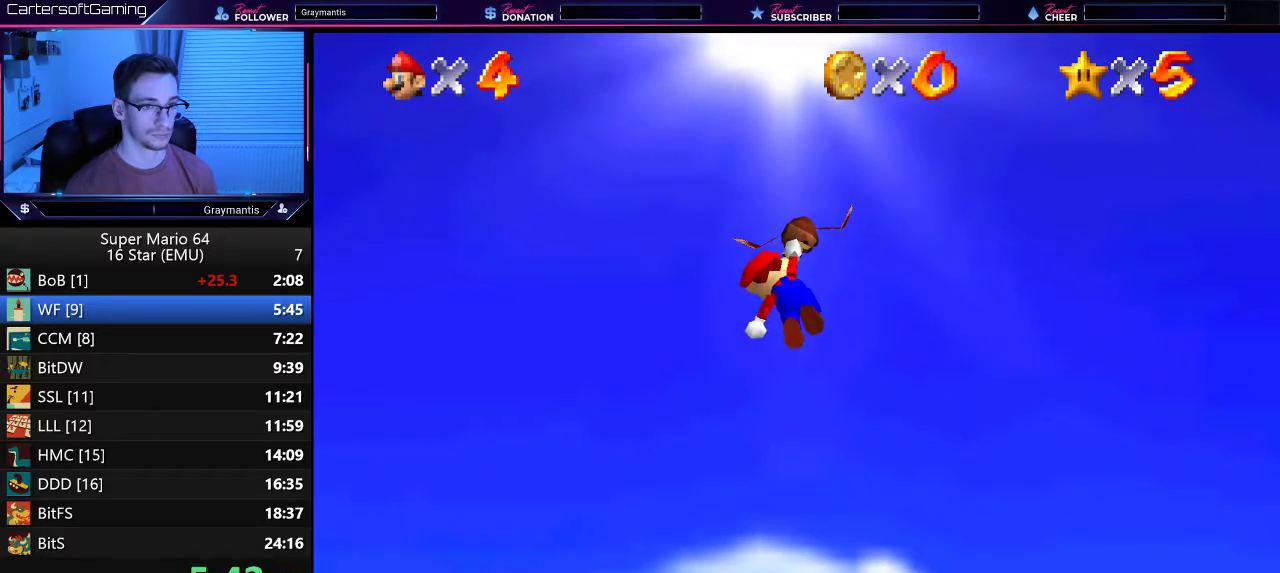
{"buttons": ["A"], "left_stick": "right", "events": []}
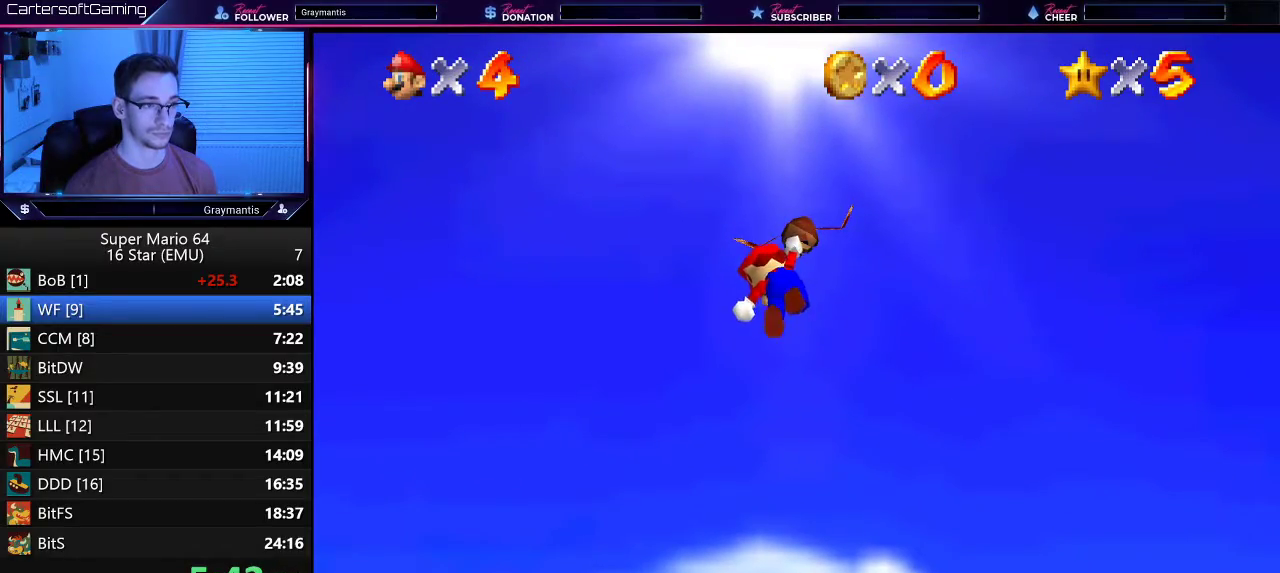
{"buttons": ["A"], "left_stick": "right", "events": []}
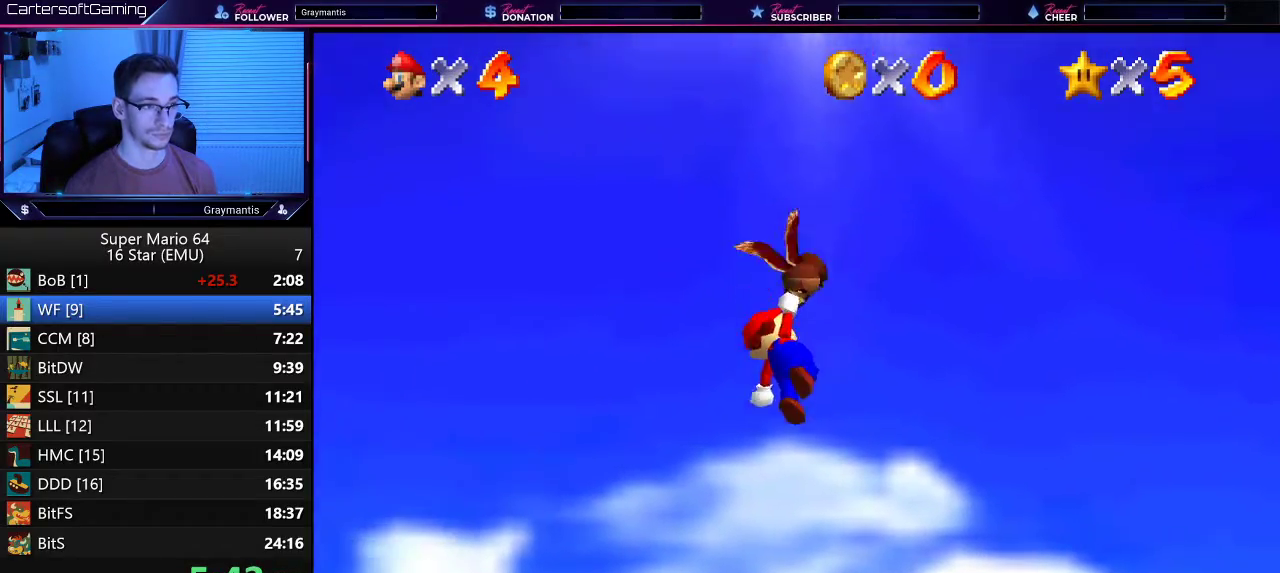
{"buttons": ["A"], "left_stick": "center", "events": [[201, "left_stick", "center"]]}
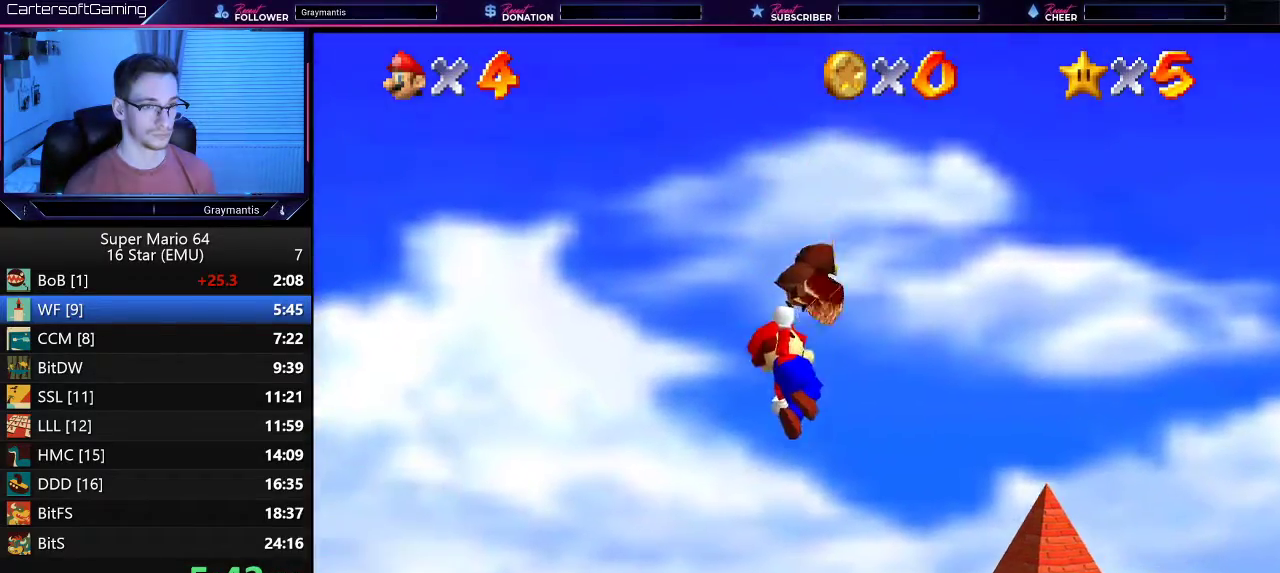
{"buttons": ["A"], "left_stick": "center", "events": []}
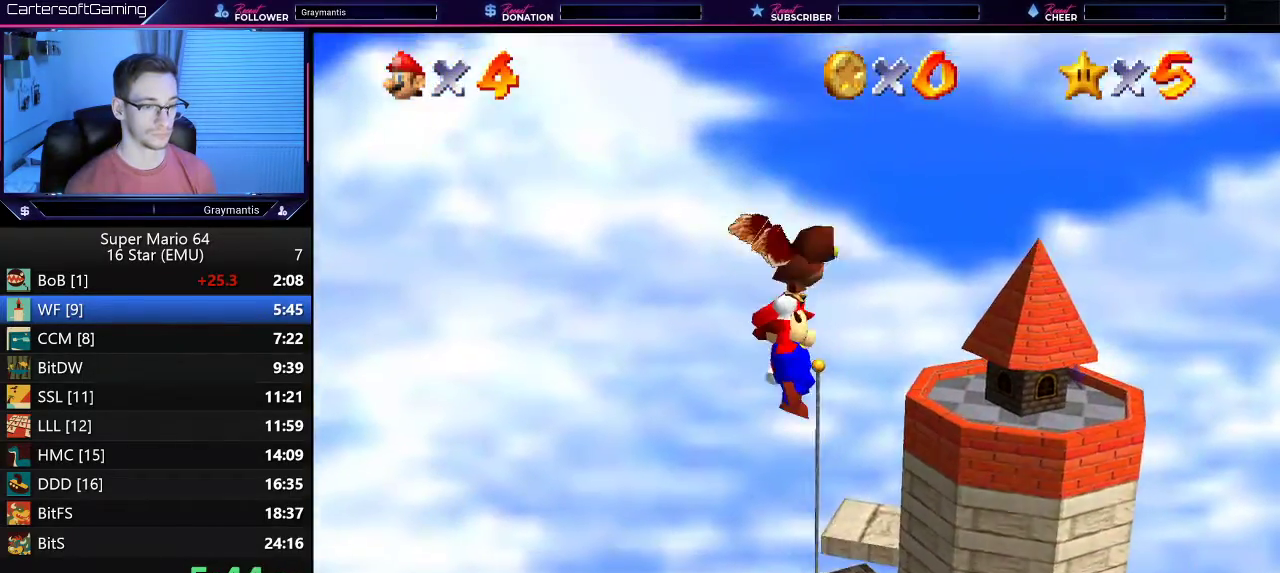
{"buttons": ["A"], "left_stick": "center", "events": []}
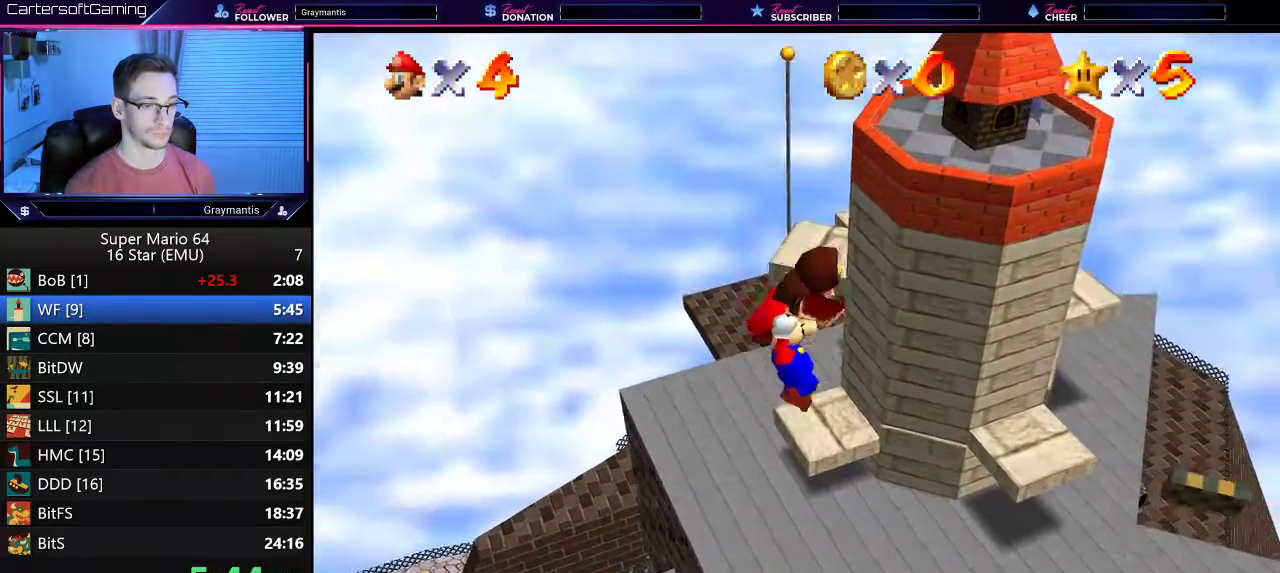
{"buttons": ["A"], "left_stick": "center", "events": []}
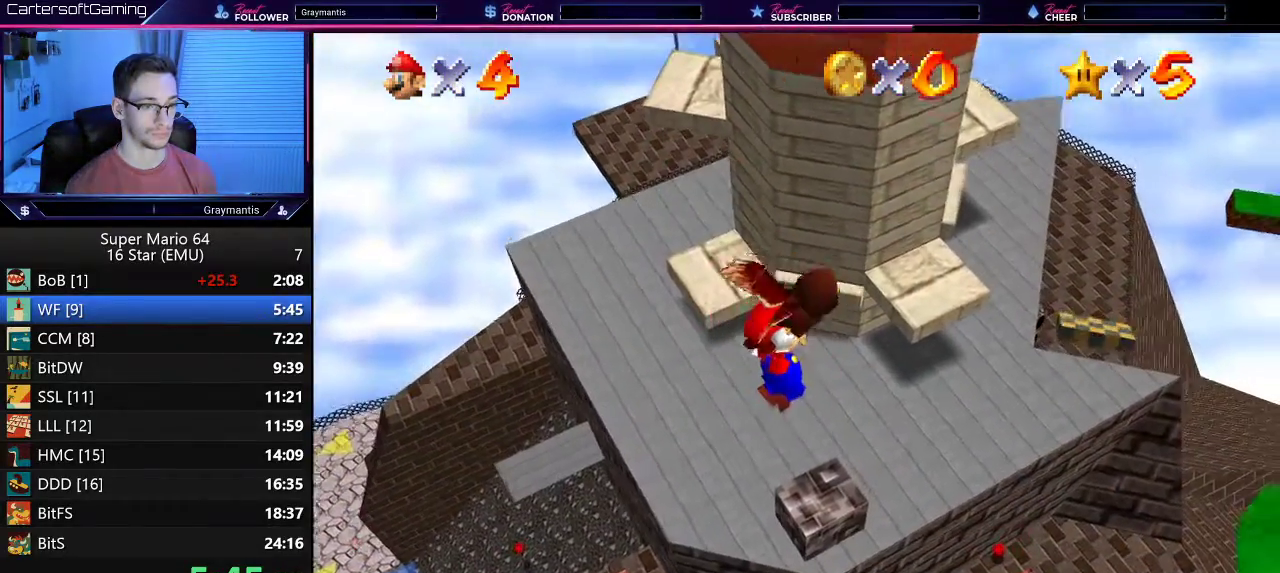
{"buttons": ["A"], "left_stick": "right", "events": [[467, "left_stick", "right"]]}
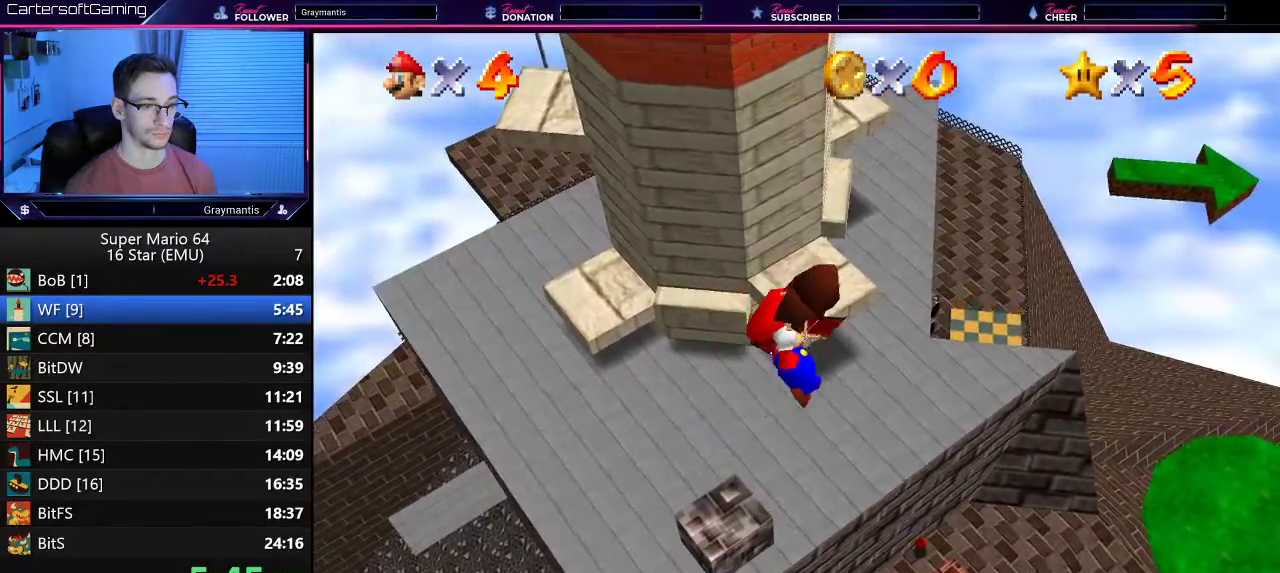
{"buttons": ["A"], "left_stick": "center", "events": [[283, "left_stick", "center"]]}
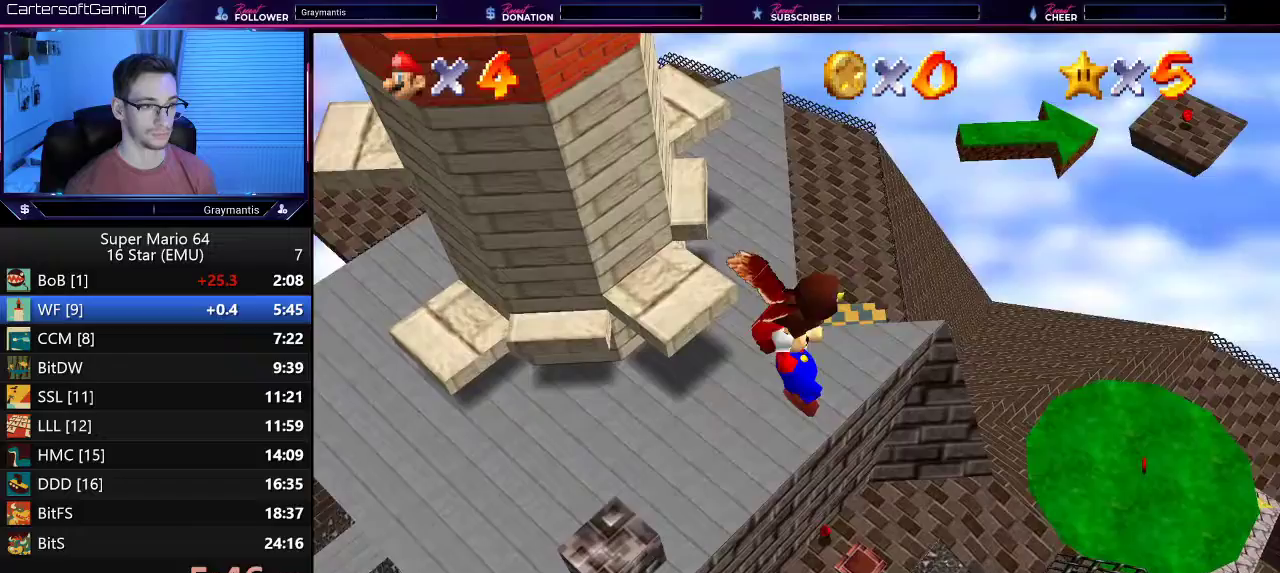
{"buttons": ["A"], "left_stick": "center", "events": []}
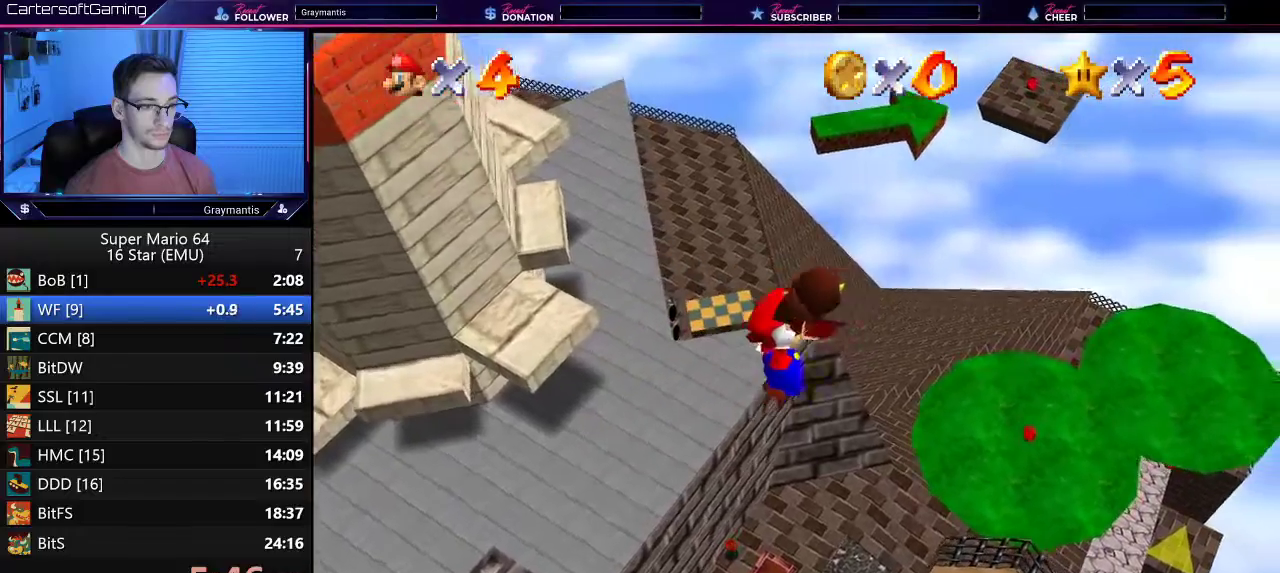
{"buttons": ["A"], "left_stick": "center", "events": [[183, "left_stick", "left"], [334, "left_stick", "center"]]}
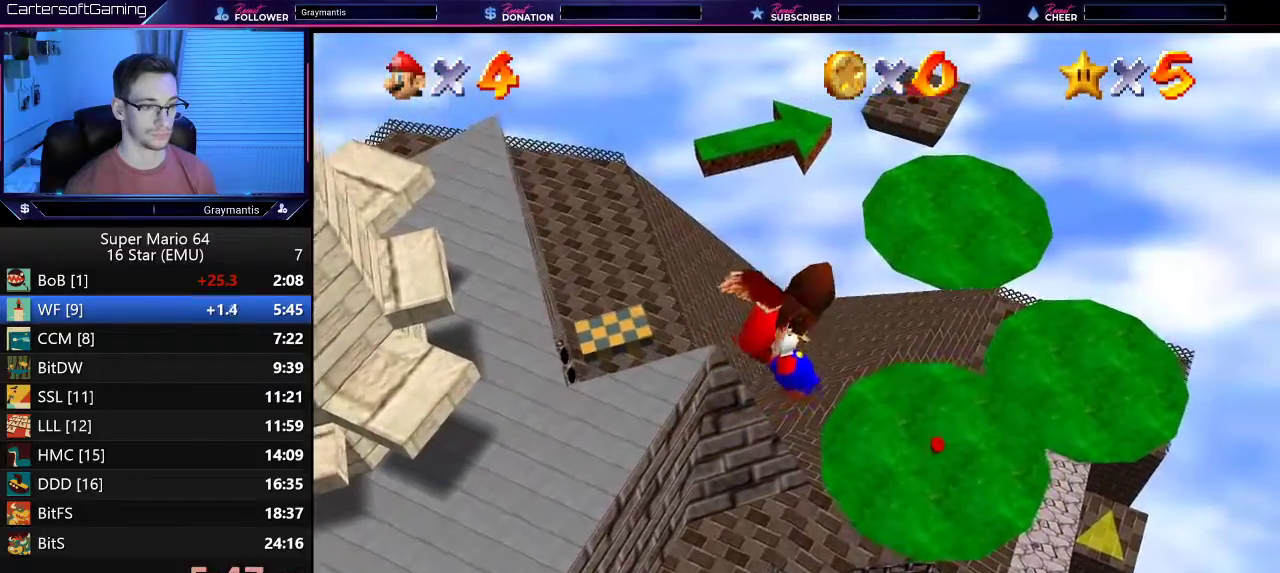
{"buttons": [], "left_stick": "up-right", "events": [[384, "A", "up"], [467, "left_stick", "up-right"]]}
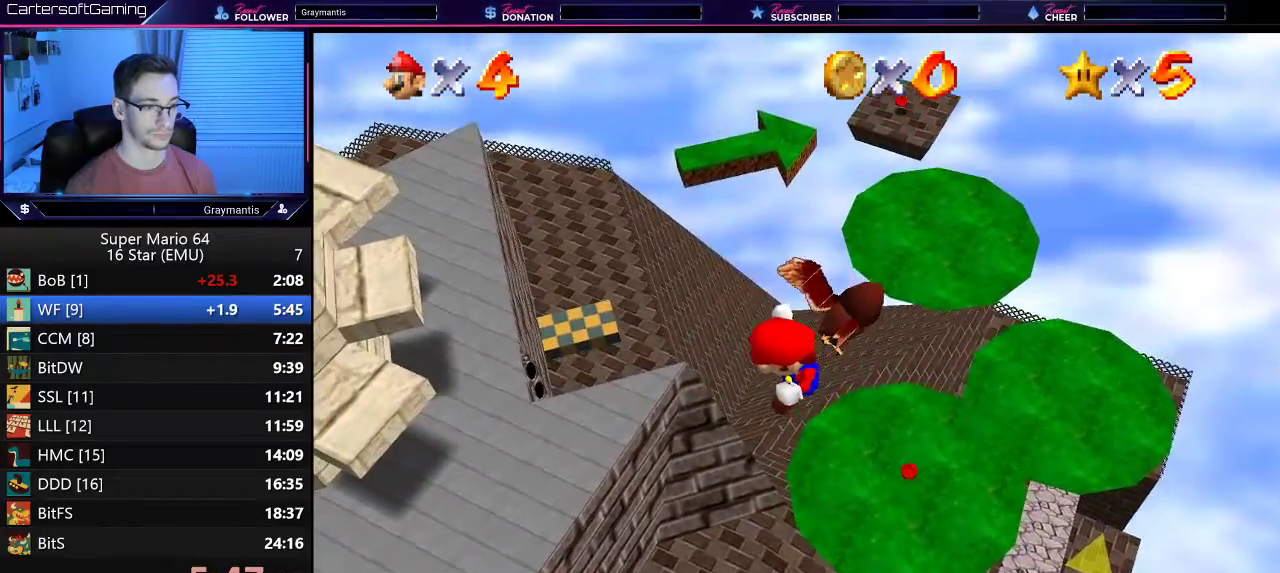
{"buttons": [], "left_stick": "center", "events": [[300, "left_stick", "right"], [500, "left_stick", "center"]]}